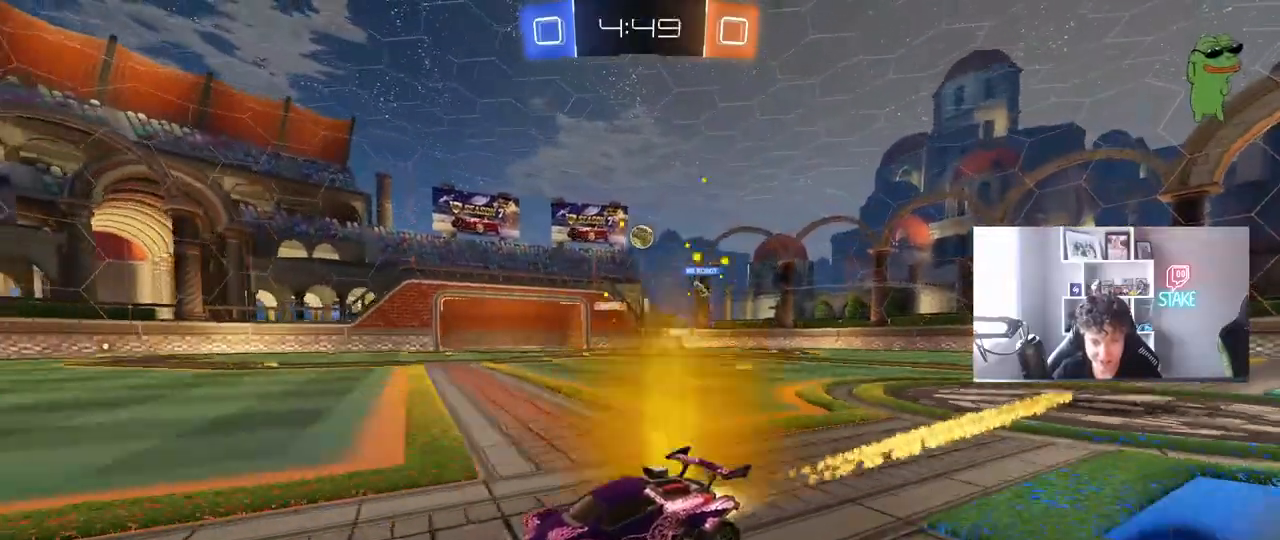
Gameplay with keyboard and mouse; each line is a JSON object with the keys and mouse buttons held at the frame after it. "events" lists presses ("down") and releases ("up") of "1", "2", "3", "4", "5", "a", "alt", "c", "caps_lock", "ctrl", "d", "e", "f", "g", "q", "r", "s", "shift", "space", "t", "tab", "v", "w", "x", "z", "mouse_left", "mouse_wheel" and "mouse_right" between this image and that frame as [ms after this image, input, new state], when the widget could be followed in between. "mouse_left", "mouse_wheel", "mouse_right" = the "left", "wheel", "right" buttons of the "mouse" list. No other keys are recorded. "wheel" means that the mouse wheel is clicked or scrolled. "mouse_move" is the direction in which the mouse moves at that frame (one of eight, or "still"), when it could be read.
{"keys": ["w"], "mouse": [], "mouse_move": "still", "events": [[450, "mouse_left", "up"]]}
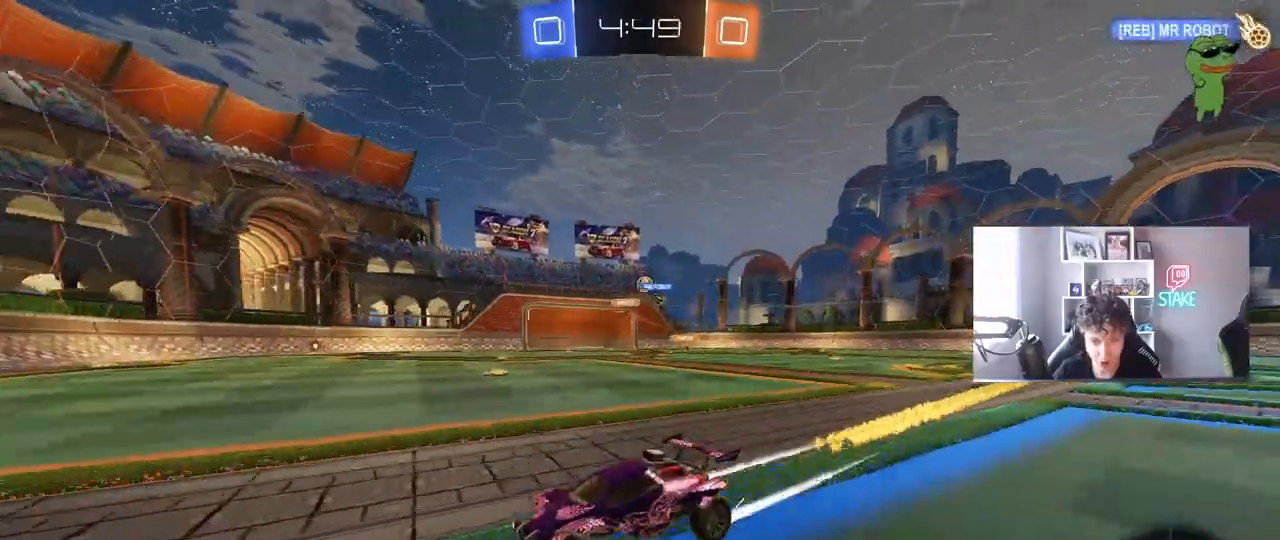
{"keys": ["d", "shift", "w"], "mouse": [], "mouse_move": "still", "events": [[233, "d", "down"], [333, "shift", "down"]]}
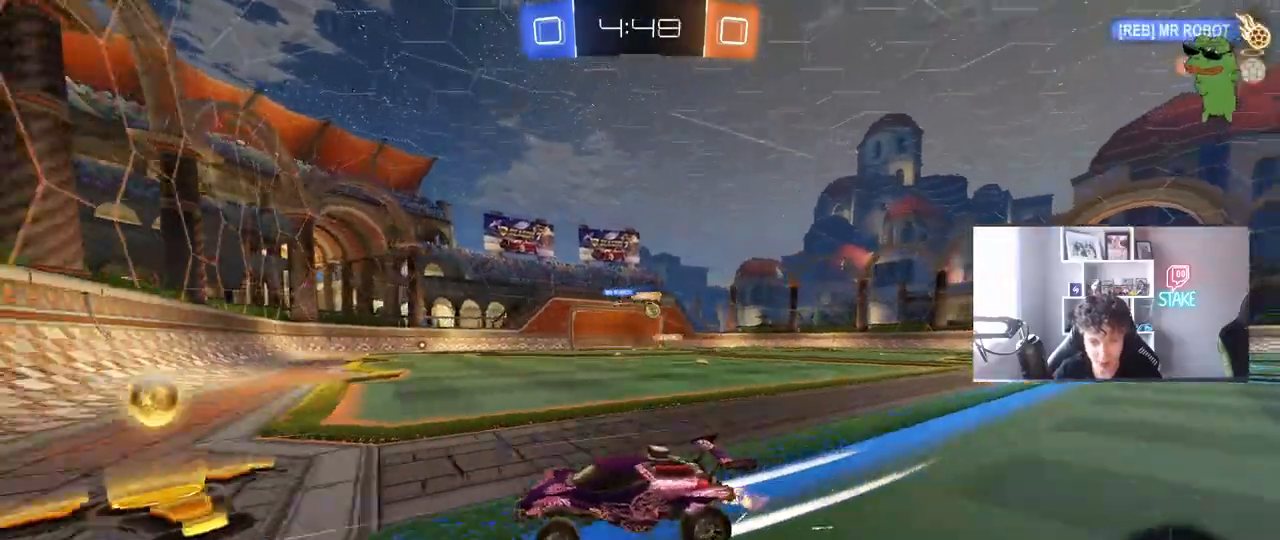
{"keys": ["d"], "mouse": [], "mouse_move": "still", "events": [[17, "shift", "up"], [250, "shift", "down"], [300, "shift", "up"], [350, "w", "up"]]}
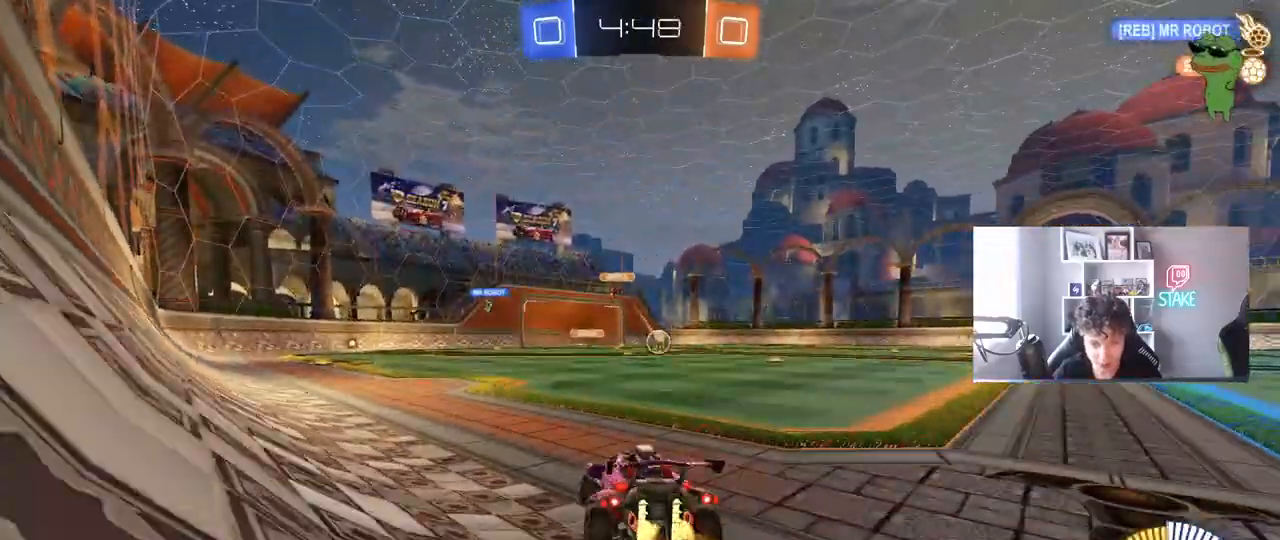
{"keys": ["a", "s", "shift"], "mouse": ["left", "right"], "mouse_move": "down-left", "events": [[83, "shift", "down"], [133, "w", "down"], [167, "shift", "up"], [217, "mouse_left", "down"], [350, "w", "up"], [400, "mouse_right", "down"], [450, "a", "down"], [450, "d", "up"], [450, "s", "down"], [450, "shift", "down"]]}
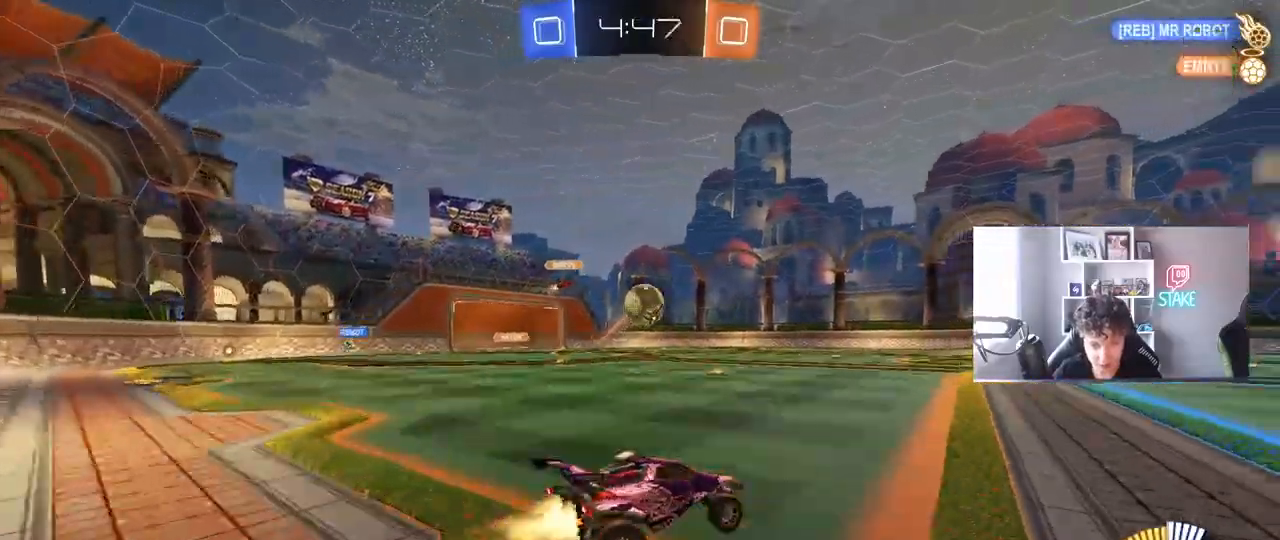
{"keys": ["a", "s"], "mouse": [], "mouse_move": "left", "events": [[100, "a", "up"], [100, "mouse_right", "up"], [100, "s", "up"], [100, "shift", "up"], [183, "mouse_left", "up"], [283, "mouse_right", "down"], [383, "s", "down"], [417, "mouse_right", "up"], [467, "a", "down"]]}
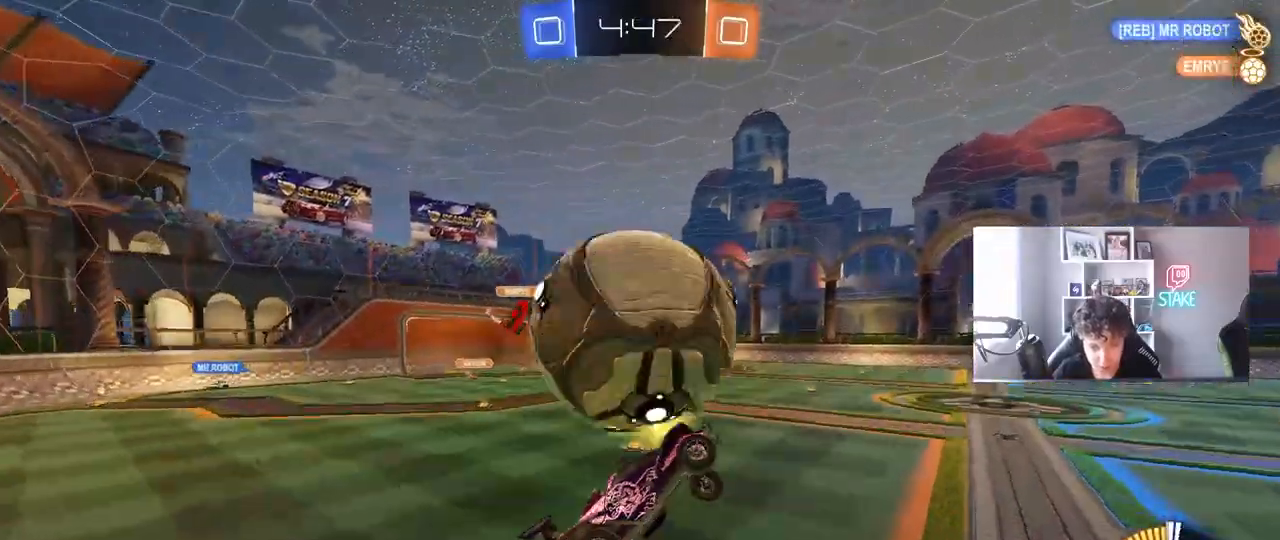
{"keys": ["d", "shift"], "mouse": [], "mouse_move": "still", "events": [[17, "shift", "down"], [67, "shift", "up"], [200, "s", "up"], [433, "a", "up"], [433, "d", "down"], [483, "shift", "down"]]}
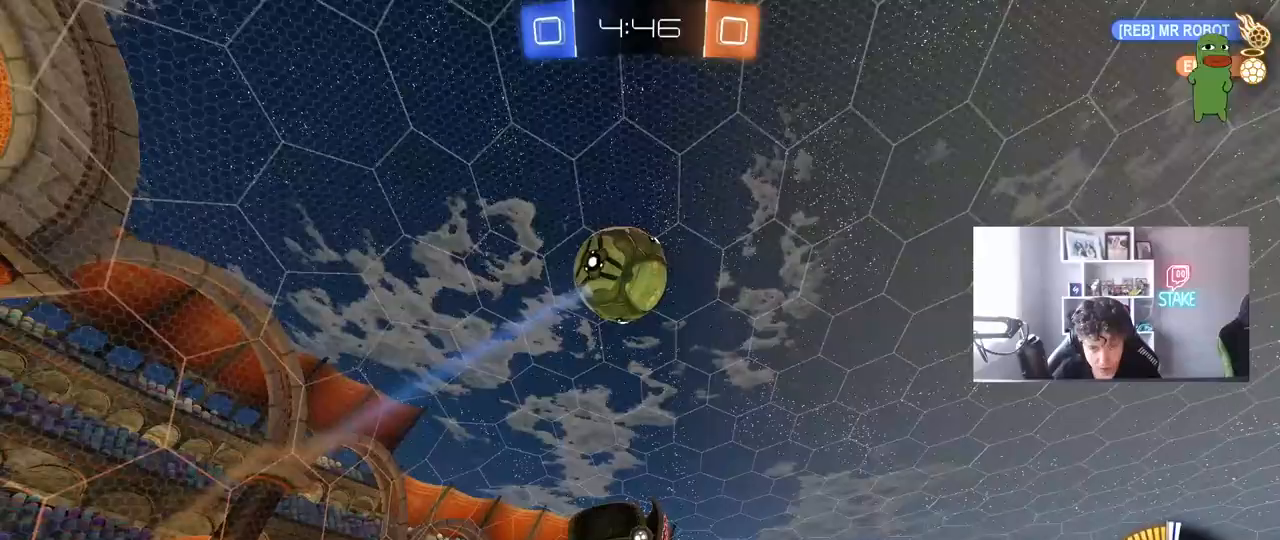
{"keys": [], "mouse": ["left"], "mouse_move": "still", "events": [[33, "s", "down"], [83, "mouse_left", "down"], [167, "d", "up"], [167, "s", "up"], [167, "shift", "up"], [367, "s", "down"], [450, "s", "up"]]}
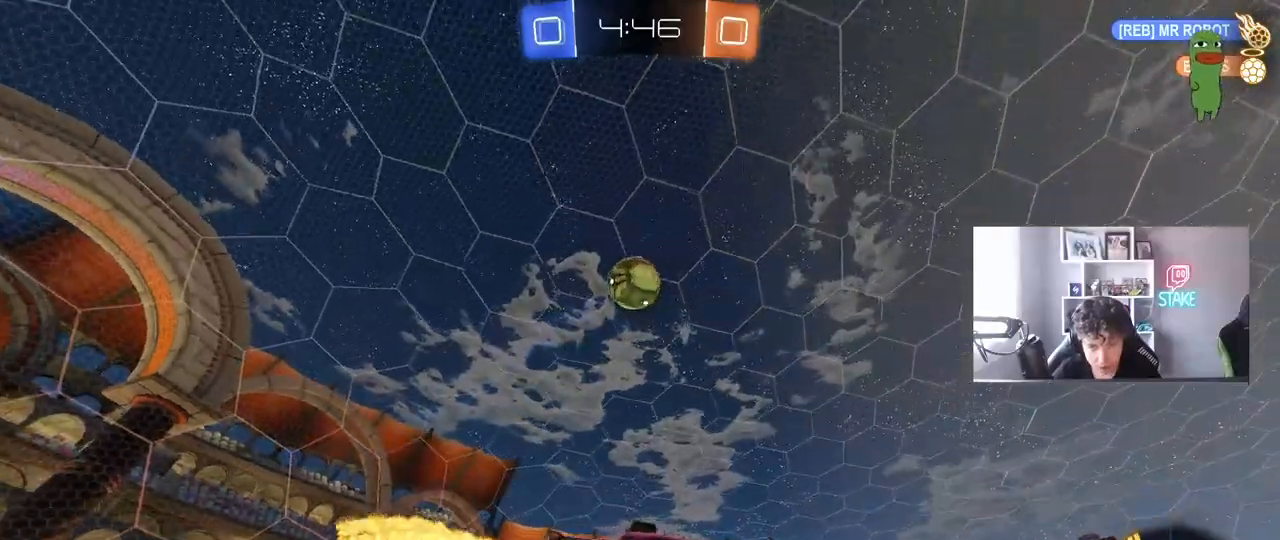
{"keys": ["a", "shift", "w"], "mouse": [], "mouse_move": "still", "events": [[50, "d", "down"], [100, "mouse_left", "up"], [100, "w", "down"], [367, "d", "up"], [417, "a", "down"], [417, "shift", "down"]]}
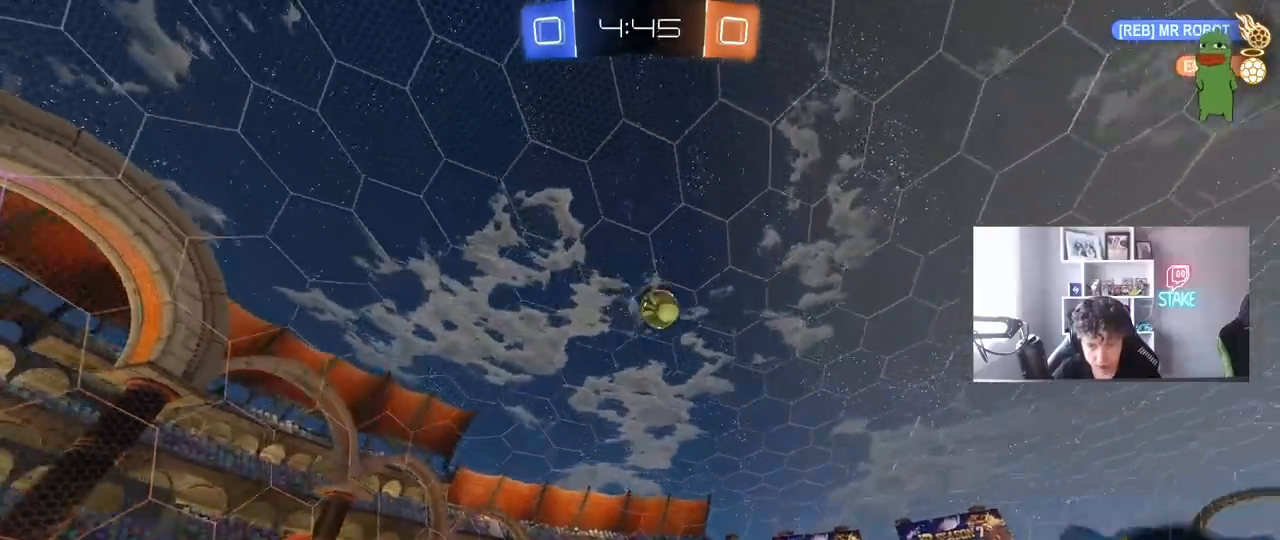
{"keys": ["a", "shift", "w"], "mouse": [], "mouse_move": "still", "events": [[117, "shift", "up"], [483, "shift", "down"]]}
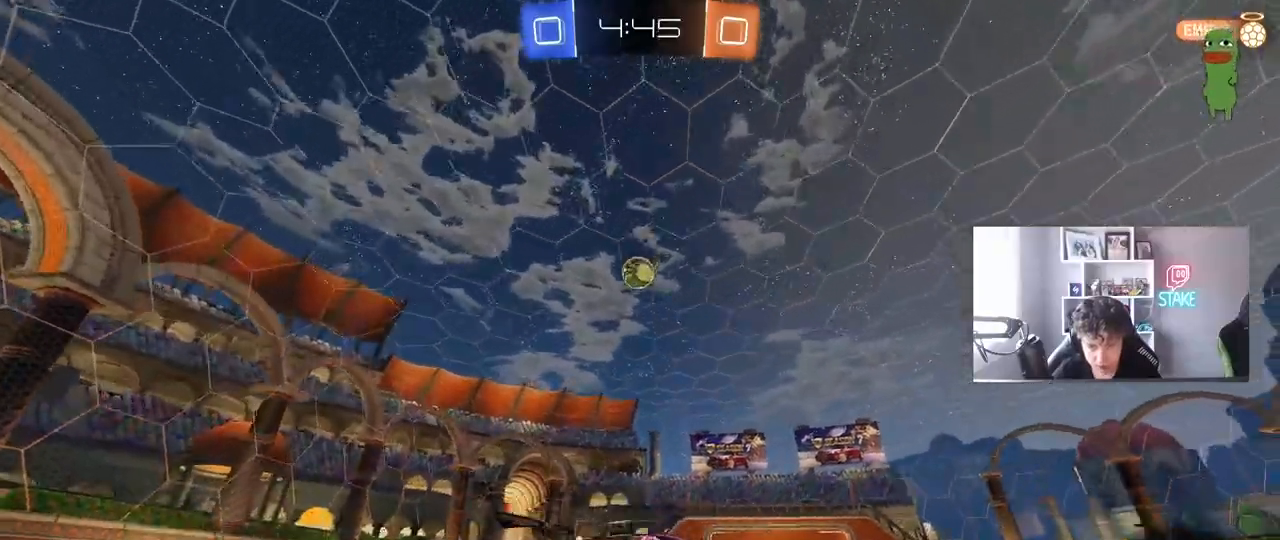
{"keys": [], "mouse": ["left", "right"], "mouse_move": "still", "events": [[33, "shift", "up"], [83, "mouse_left", "down"], [450, "w", "up"], [500, "a", "up"], [500, "mouse_right", "down"]]}
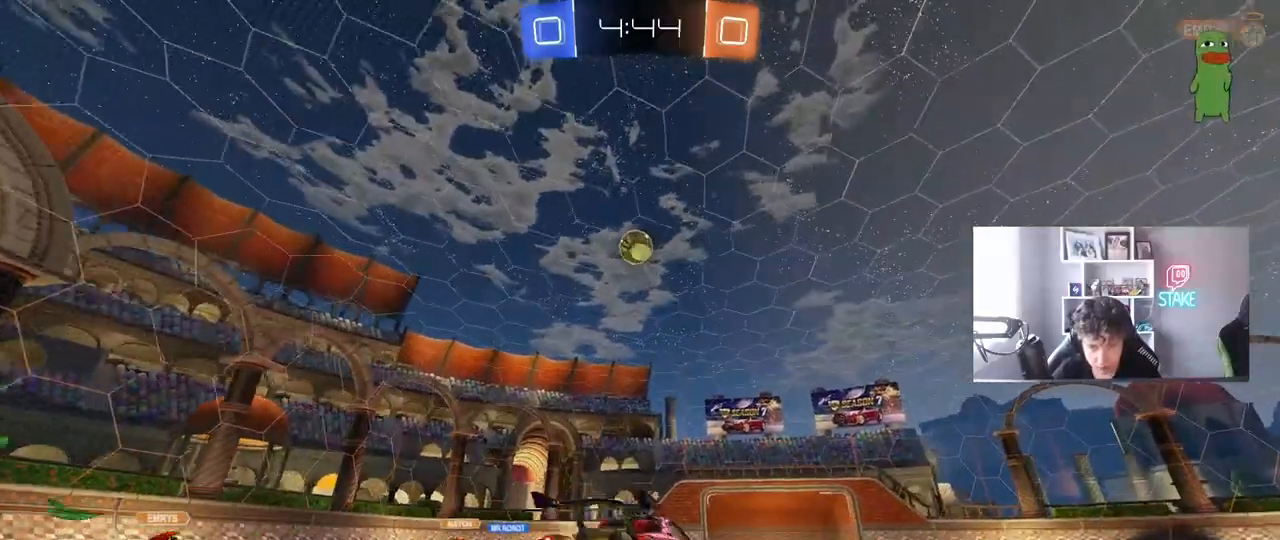
{"keys": [], "mouse": ["left"], "mouse_move": "still", "events": [[50, "a", "down"], [83, "s", "down"], [133, "a", "up"], [233, "s", "up"], [333, "a", "down"], [333, "s", "down"], [367, "a", "up"], [367, "s", "up"], [417, "mouse_right", "up"]]}
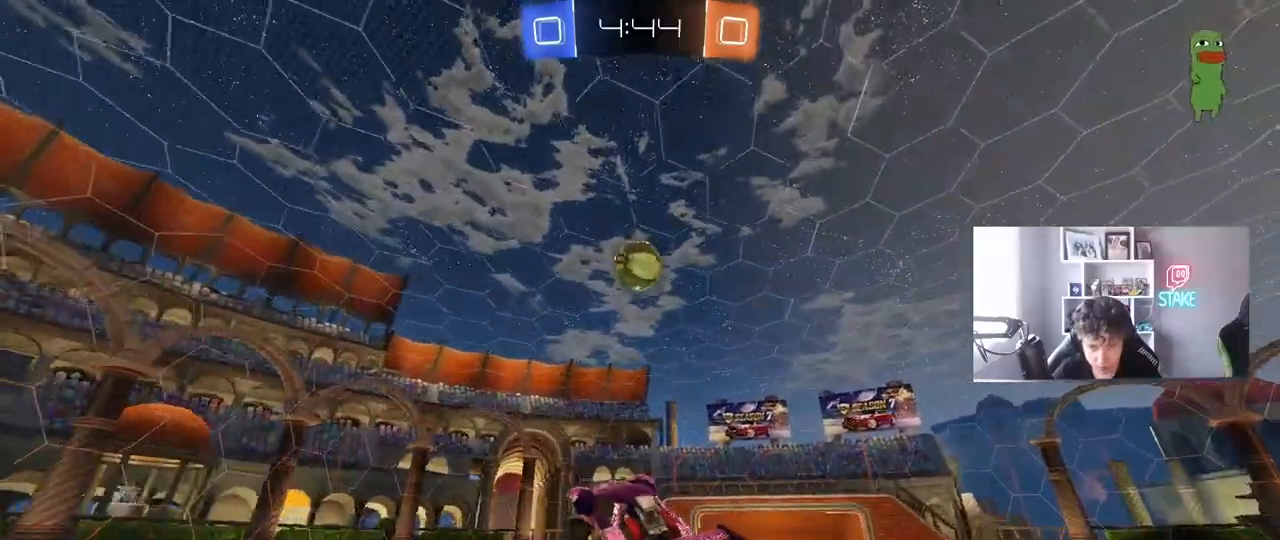
{"keys": ["a", "d", "w"], "mouse": [], "mouse_move": "right", "events": [[67, "d", "down"], [117, "mouse_left", "up"], [250, "mouse_left", "down"], [333, "d", "up"], [383, "d", "down"], [383, "w", "down"], [433, "mouse_left", "up"], [433, "w", "up"], [483, "a", "down"], [483, "w", "down"]]}
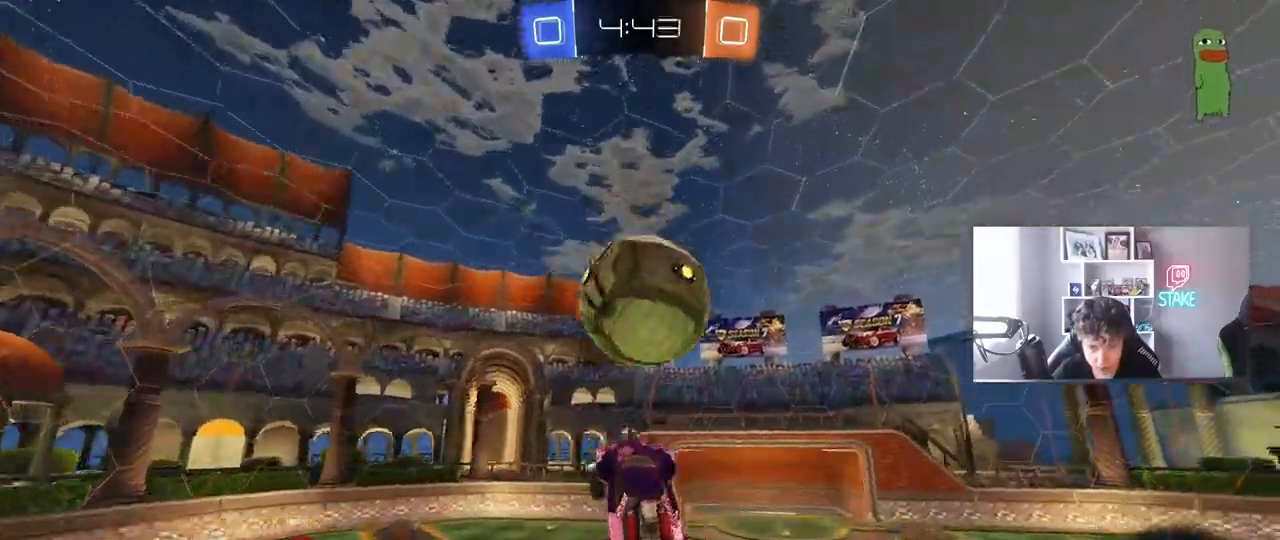
{"keys": ["a", "s", "shift"], "mouse": [], "mouse_move": "still", "events": [[33, "d", "up"], [33, "mouse_left", "down"], [83, "a", "up"], [117, "w", "up"], [167, "a", "down"], [167, "shift", "down"], [217, "mouse_left", "up"], [317, "w", "down"], [400, "w", "up"], [500, "s", "down"]]}
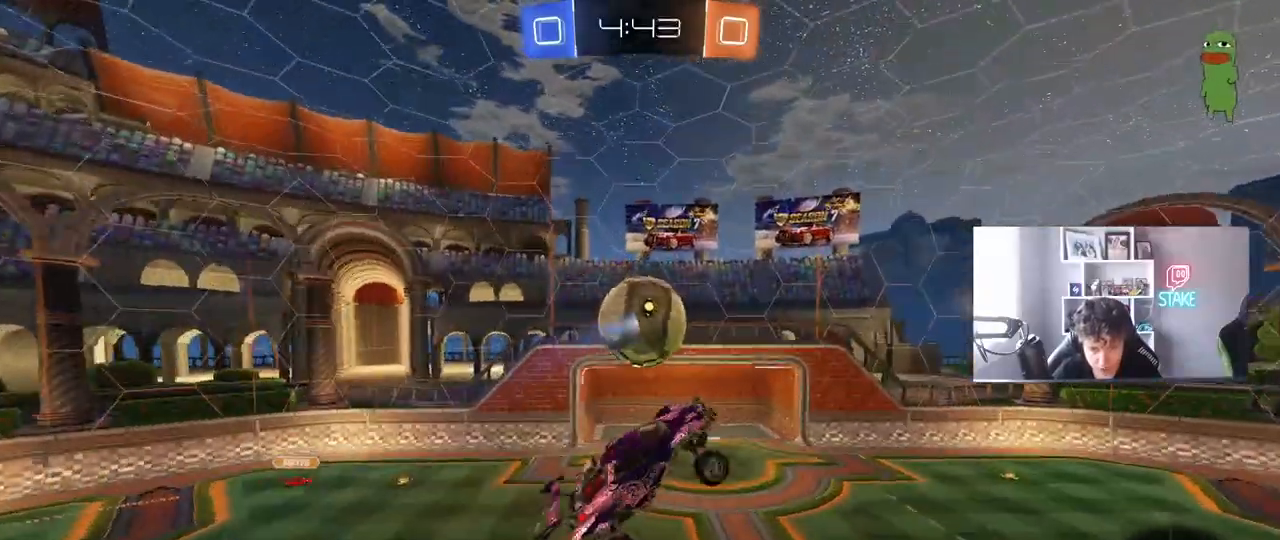
{"keys": ["a", "shift"], "mouse": [], "mouse_move": "still", "events": [[100, "d", "down"], [183, "d", "up"], [283, "mouse_left", "down"], [367, "s", "up"], [467, "mouse_left", "up"]]}
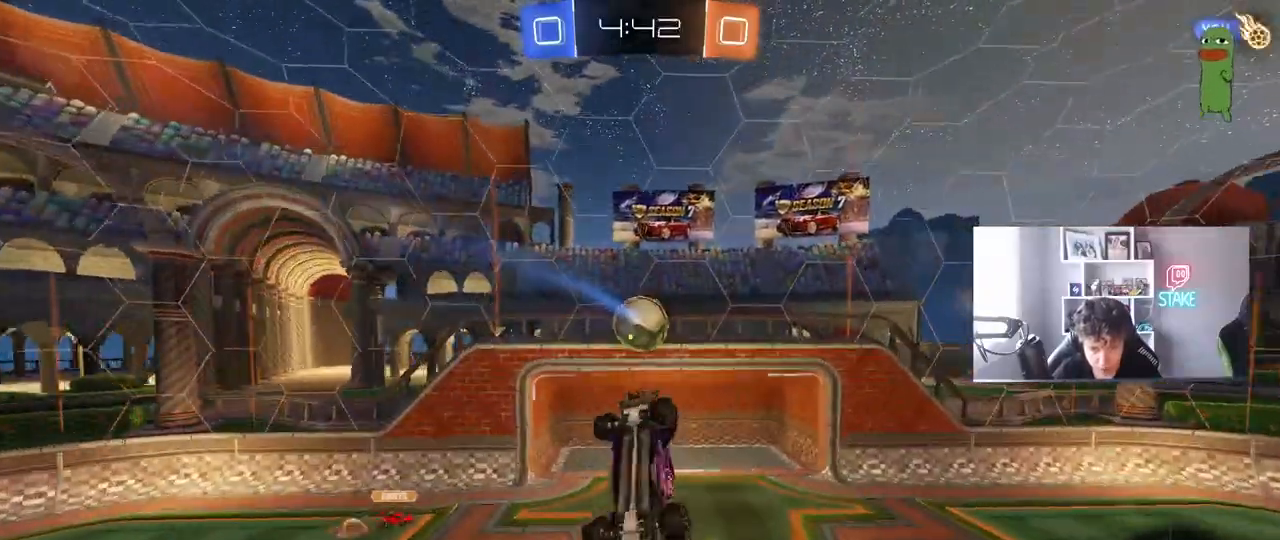
{"keys": [], "mouse": ["left"], "mouse_move": "still", "events": [[67, "mouse_left", "down"], [150, "w", "down"], [250, "w", "up"], [300, "mouse_left", "up"], [350, "shift", "up"], [383, "a", "up"], [383, "d", "down"], [383, "w", "down"], [433, "mouse_left", "down"], [483, "d", "up"], [483, "w", "up"]]}
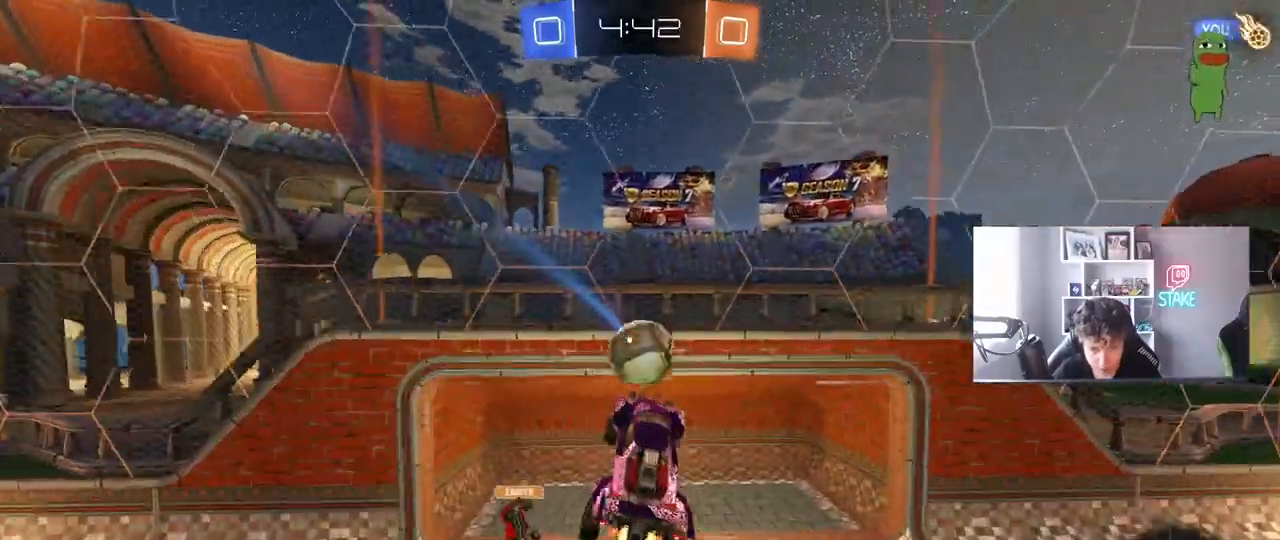
{"keys": ["a", "shift", "w"], "mouse": [], "mouse_move": "still", "events": [[33, "a", "down"], [33, "w", "down"], [83, "mouse_left", "up"], [167, "a", "up"], [167, "w", "up"], [317, "d", "down"], [350, "shift", "down"], [400, "a", "down"], [433, "w", "down"], [450, "d", "up"]]}
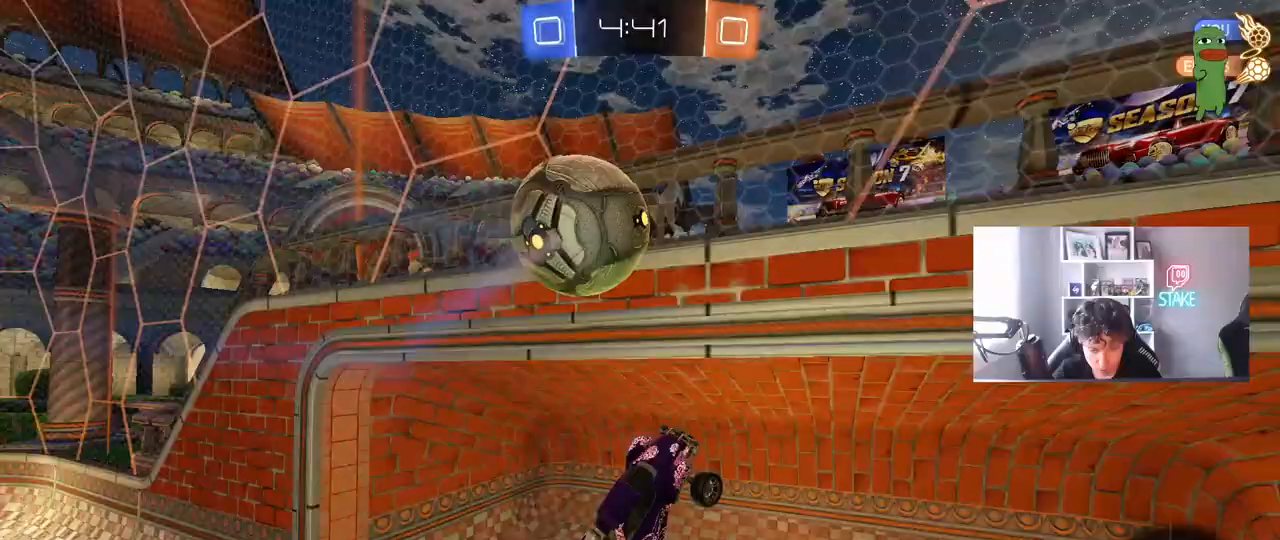
{"keys": ["a", "w"], "mouse": [], "mouse_move": "still", "events": [[50, "w", "up"], [150, "shift", "up"], [233, "a", "up"], [233, "d", "down"], [233, "shift", "down"], [333, "w", "down"], [417, "a", "down"], [417, "d", "up"], [467, "shift", "up"]]}
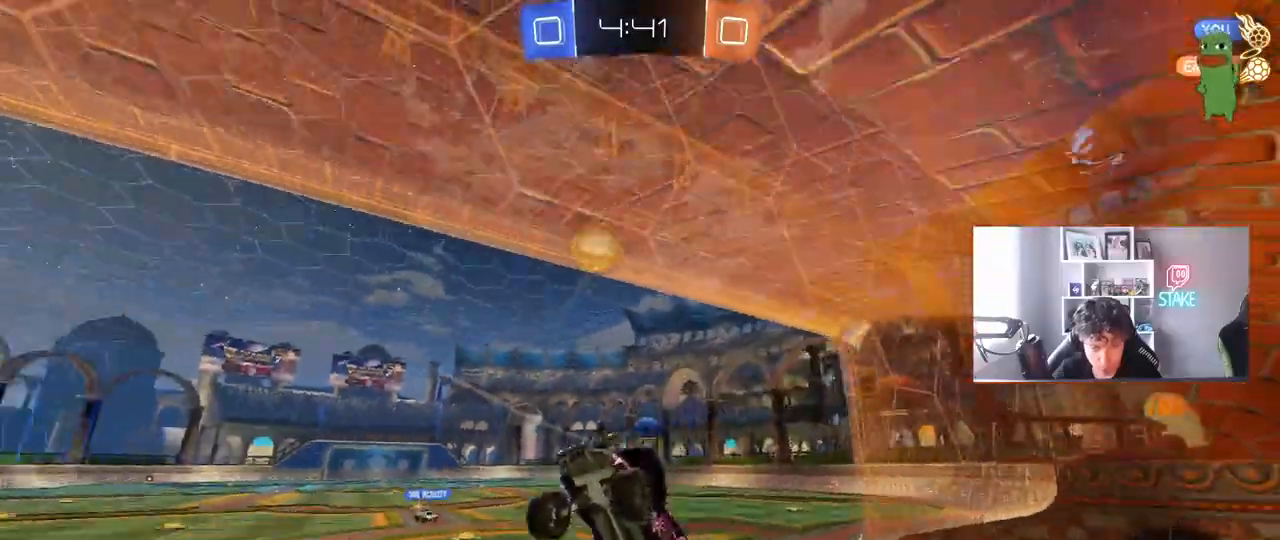
{"keys": ["a", "w"], "mouse": [], "mouse_move": "still", "events": [[67, "w", "up"], [117, "a", "up"], [150, "w", "down"], [250, "a", "down"]]}
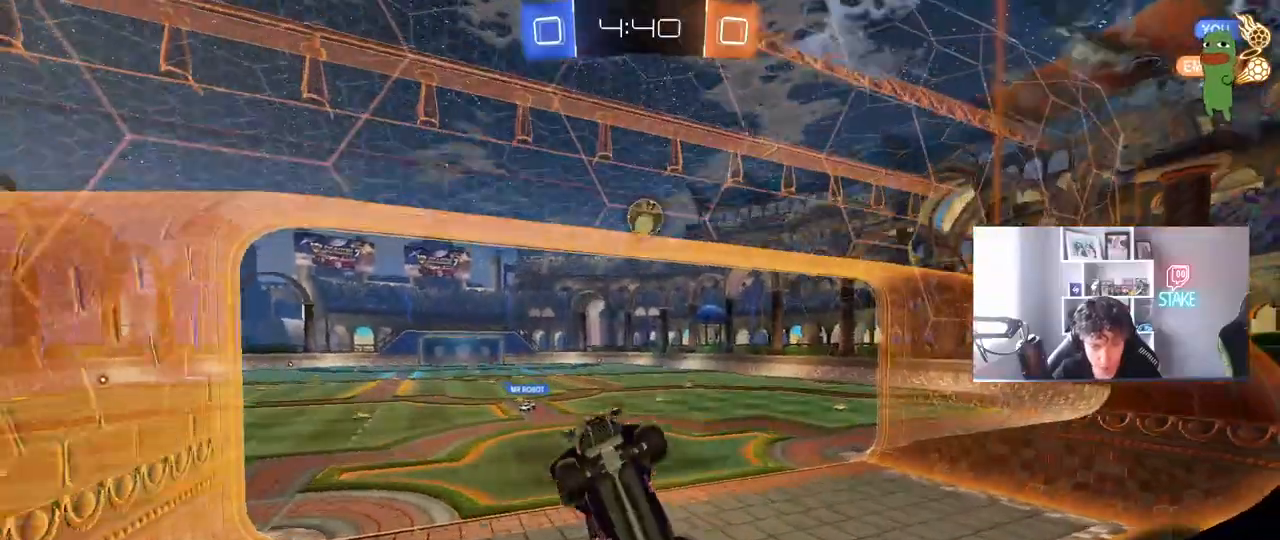
{"keys": ["a", "shift"], "mouse": ["left", "right"], "mouse_move": "still", "events": [[167, "a", "up"], [317, "a", "down"], [400, "mouse_left", "down"], [450, "mouse_right", "down"], [450, "shift", "down"], [500, "w", "up"]]}
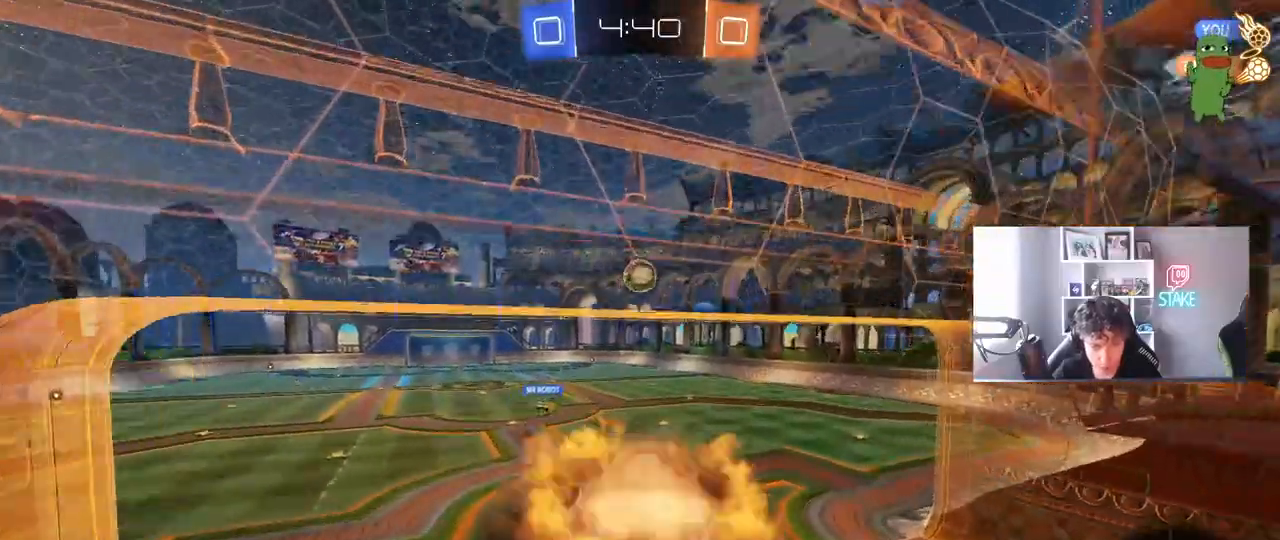
{"keys": ["a", "shift"], "mouse": [], "mouse_move": "still"}
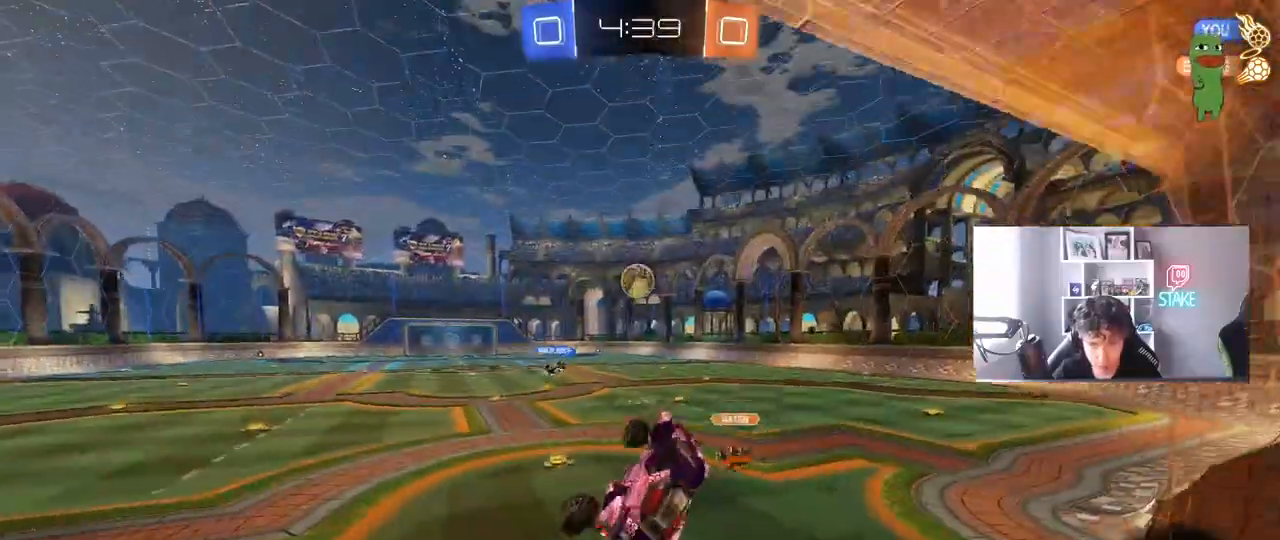
{"keys": ["a", "w"], "mouse": [], "mouse_move": "still", "events": [[17, "shift", "up"], [150, "a", "up"], [250, "w", "down"], [300, "mouse_right", "down"], [383, "a", "down"], [433, "mouse_right", "up"]]}
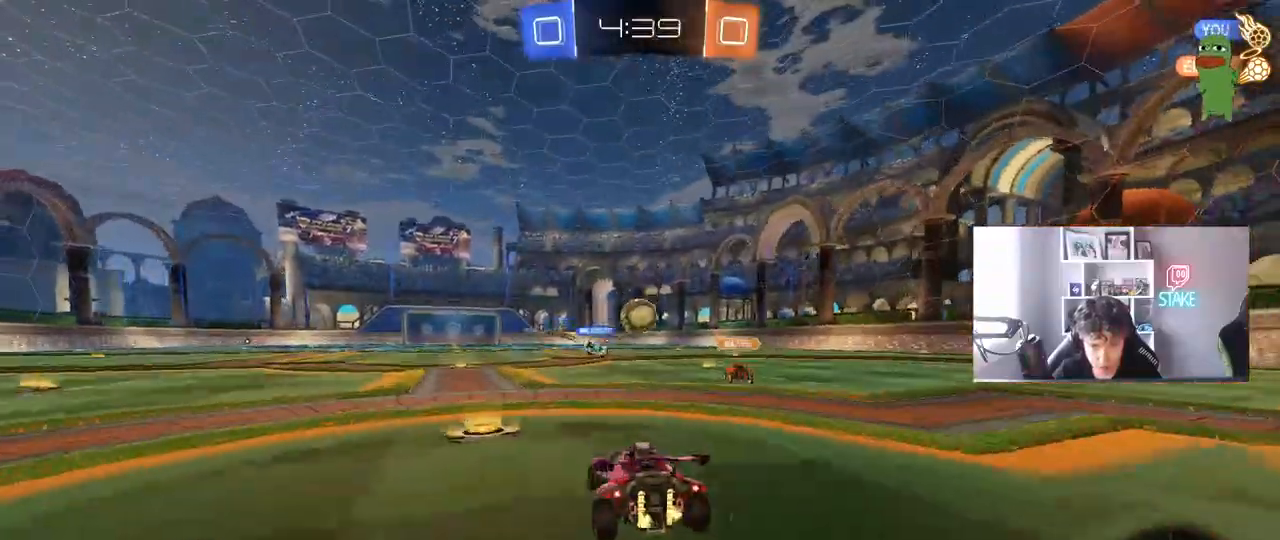
{"keys": ["a", "shift", "w"], "mouse": ["left"], "mouse_move": "down-left", "events": [[167, "a", "up"], [167, "d", "down"], [167, "mouse_left", "down"], [367, "d", "up"], [400, "a", "down"], [400, "mouse_right", "down"], [400, "shift", "down"], [500, "mouse_right", "up"]]}
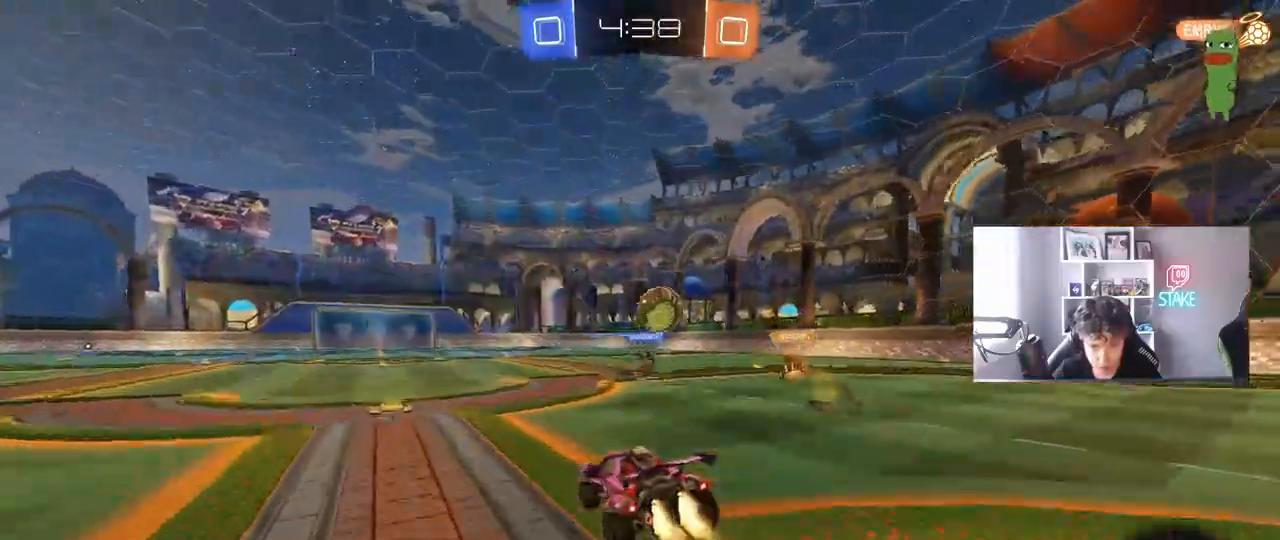
{"keys": ["a", "s", "shift"], "mouse": ["left"], "mouse_move": "still", "events": [[50, "mouse_right", "down"], [133, "s", "down"], [133, "w", "up"], [233, "mouse_right", "up"], [367, "s", "up"], [467, "s", "down"]]}
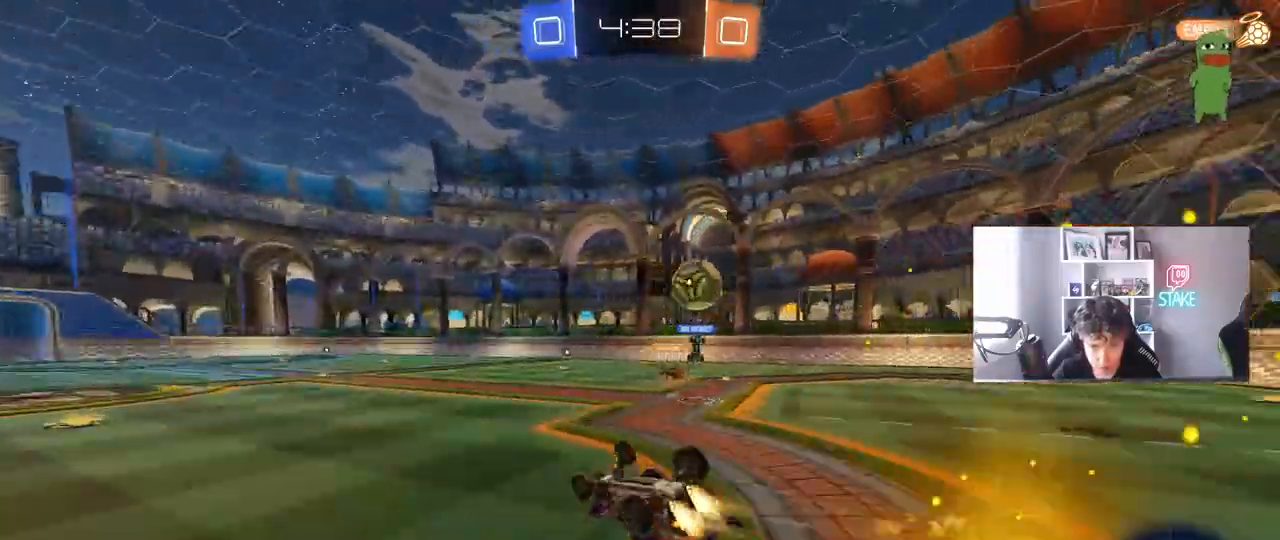
{"keys": [], "mouse": [], "mouse_move": "still", "events": [[117, "mouse_left", "up"], [250, "shift", "up"], [300, "s", "up"], [333, "a", "up"]]}
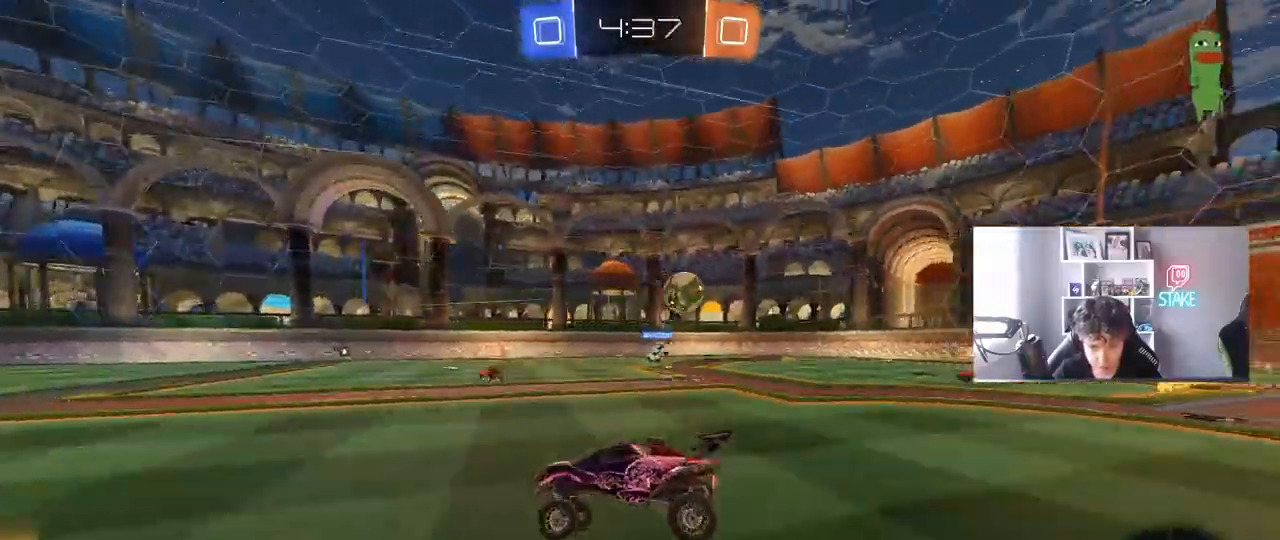
{"keys": ["a", "w"], "mouse": [], "mouse_move": "still", "events": [[33, "w", "down"], [400, "a", "down"]]}
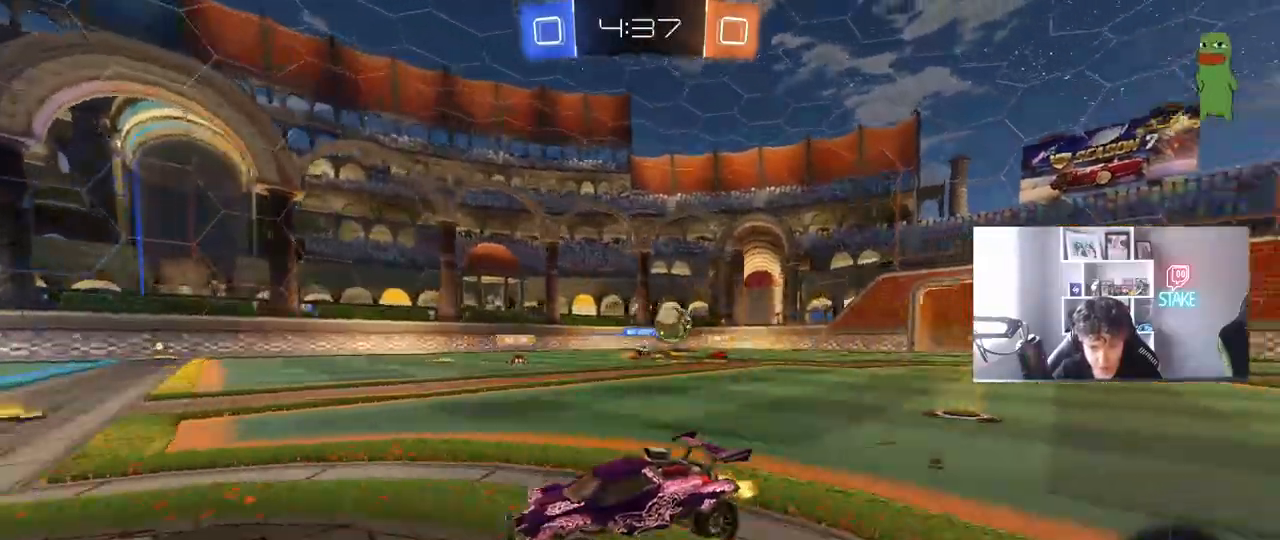
{"keys": ["a", "shift", "w"], "mouse": [], "mouse_move": "still", "events": [[183, "a", "up"], [417, "a", "down"], [467, "shift", "down"]]}
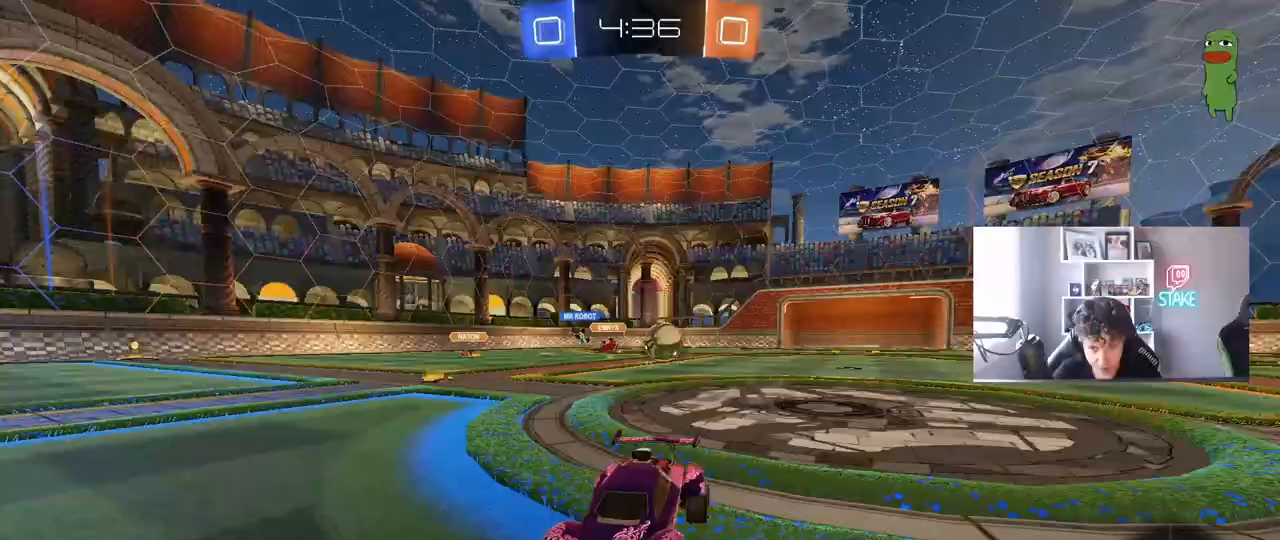
{"keys": ["d"], "mouse": [], "mouse_move": "still", "events": [[200, "a", "up"], [200, "d", "down"], [200, "shift", "up"], [300, "w", "up"], [350, "s", "down"], [433, "s", "up"]]}
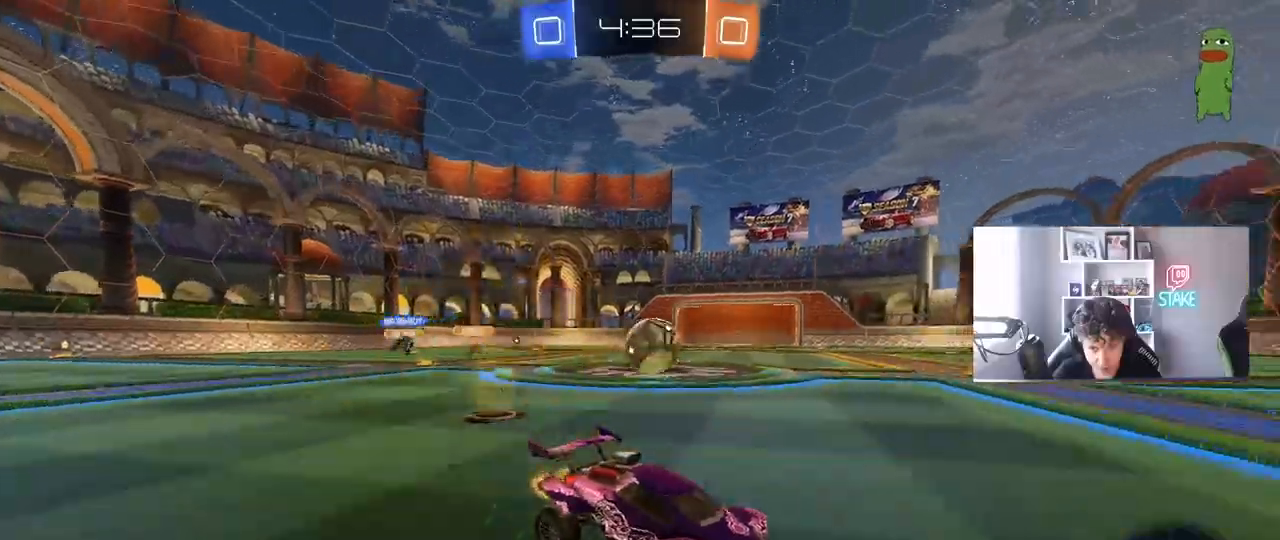
{"keys": ["w"], "mouse": [], "mouse_move": "still", "events": [[133, "w", "down"], [167, "d", "up"], [217, "a", "down"], [217, "mouse_left", "down"], [267, "a", "up"], [350, "mouse_left", "up"]]}
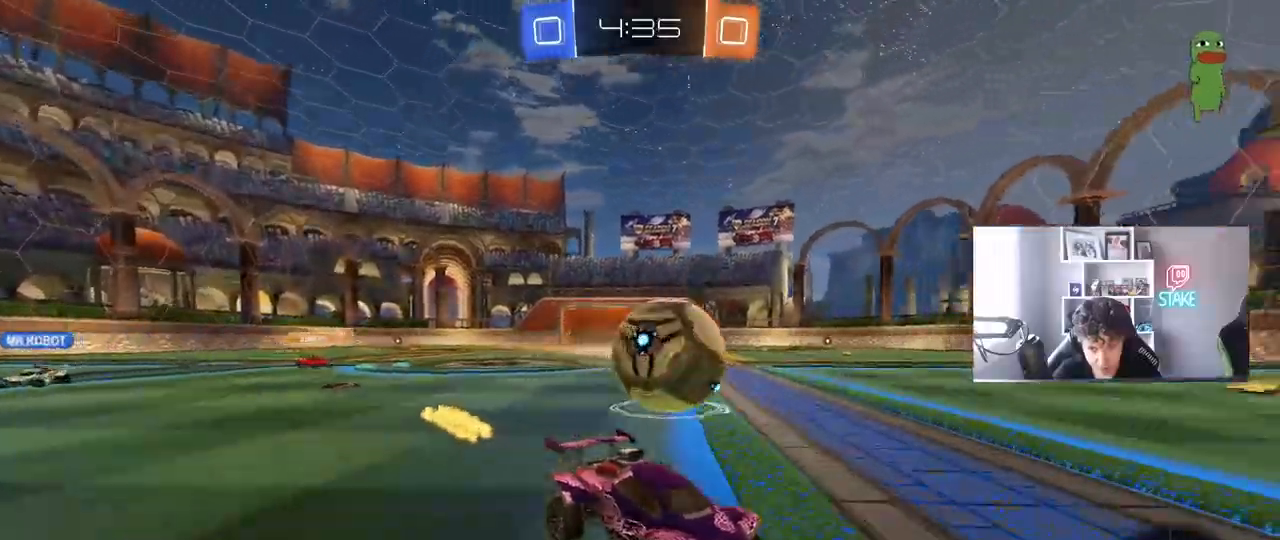
{"keys": ["a", "s", "shift", "space"], "mouse": ["left"], "mouse_move": "still", "events": [[50, "mouse_left", "down"], [50, "mouse_right", "down"], [100, "shift", "down"], [133, "a", "down"], [133, "mouse_right", "up"], [183, "mouse_left", "up"], [233, "mouse_right", "down"], [383, "mouse_right", "up"], [383, "space", "down"], [417, "w", "up"], [467, "mouse_left", "down"], [467, "s", "down"]]}
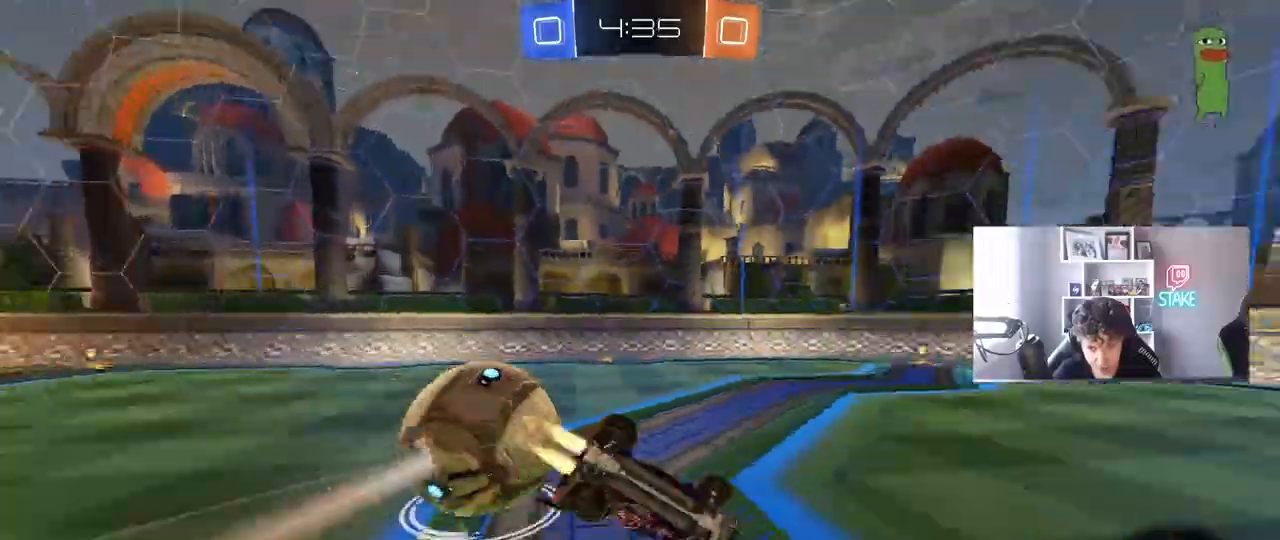
{"keys": ["d", "s"], "mouse": ["left"], "mouse_move": "still", "events": [[17, "space", "up"], [67, "s", "up"], [300, "mouse_left", "up"], [300, "s", "down"], [333, "mouse_left", "down"], [433, "shift", "up"], [483, "a", "up"], [483, "d", "down"]]}